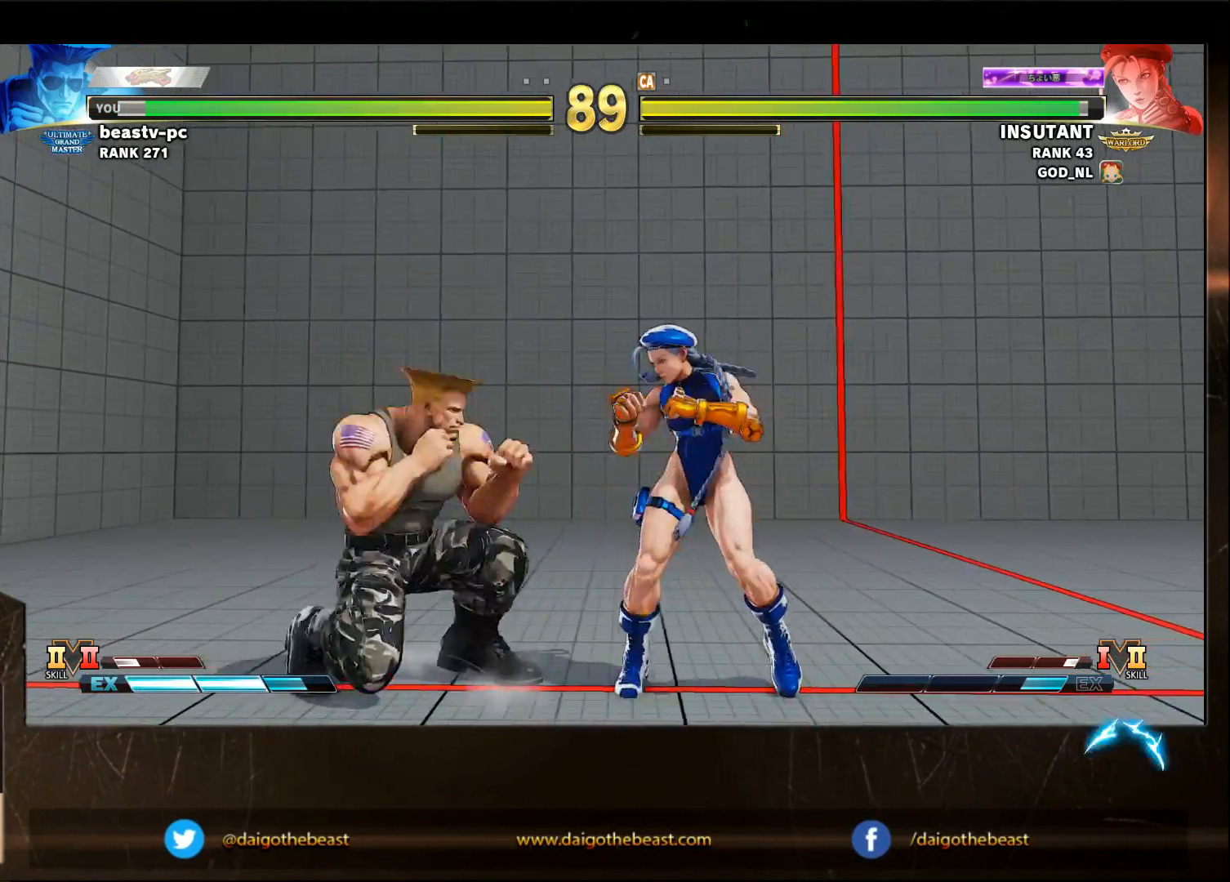
Gameplay with a controller (arcade stick); each line is a JSON object with the inputs held at the frame after it. "events" lists button and stick changes between this image and that frame as [ms after this image, input, new state], when the widget could be followed in between. Not read: L3 R3.
{"buttons": [], "left_stick": "left", "events": [[383, "left_stick", "left"]]}
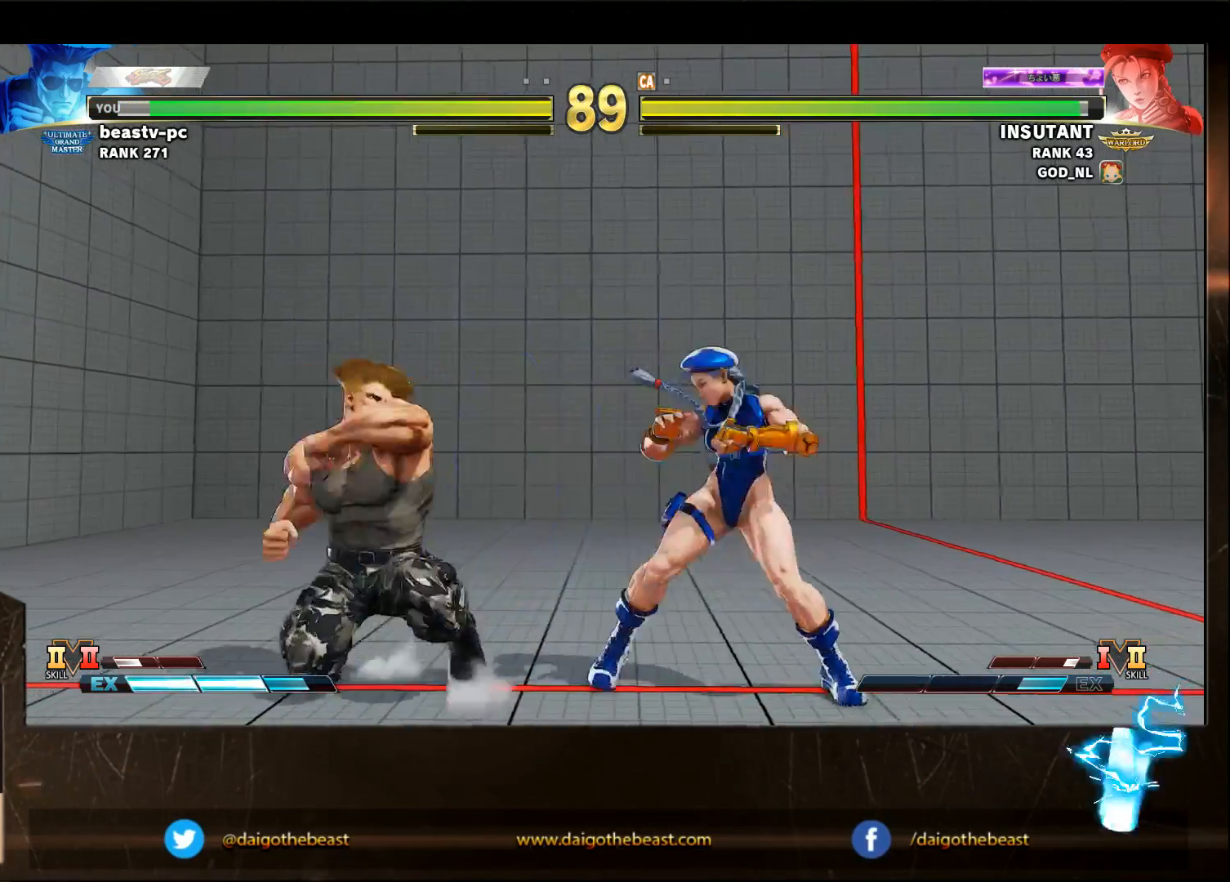
{"buttons": [], "left_stick": "right", "events": [[183, "left_stick", "down-left"], [383, "left_stick", "center"], [483, "left_stick", "right"]]}
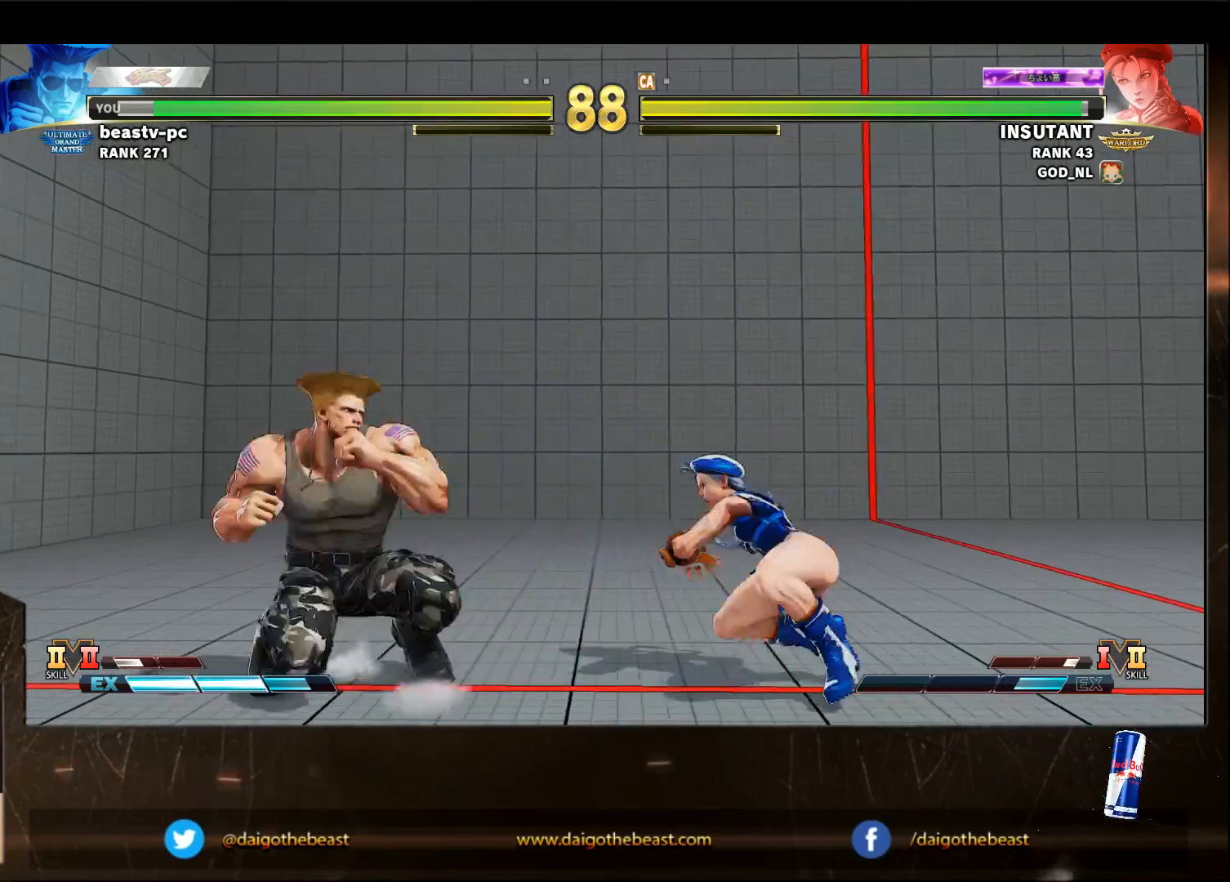
{"buttons": [], "left_stick": "down-left", "events": [[183, "left_stick", "left"], [250, "left_stick", "down-left"]]}
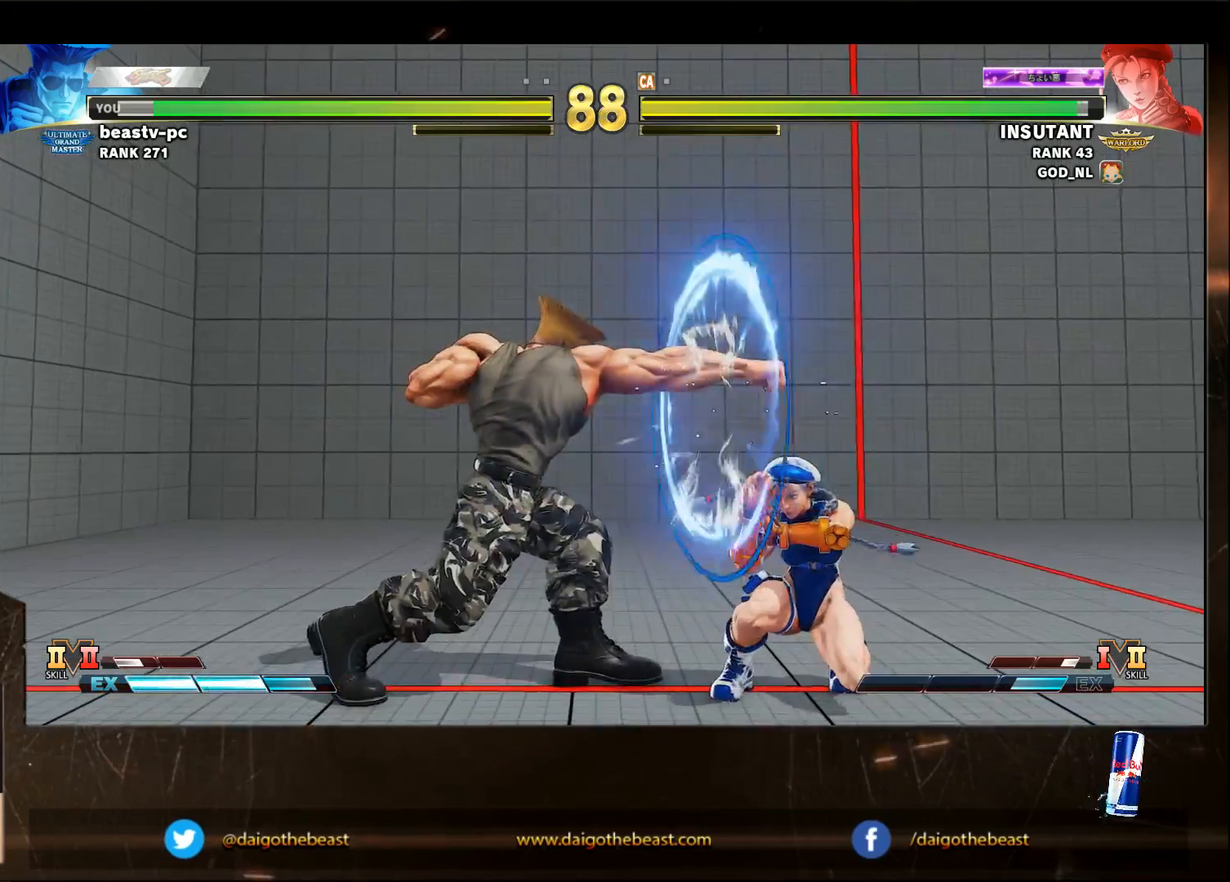
{"buttons": [], "left_stick": "left", "events": [[383, "left_stick", "left"]]}
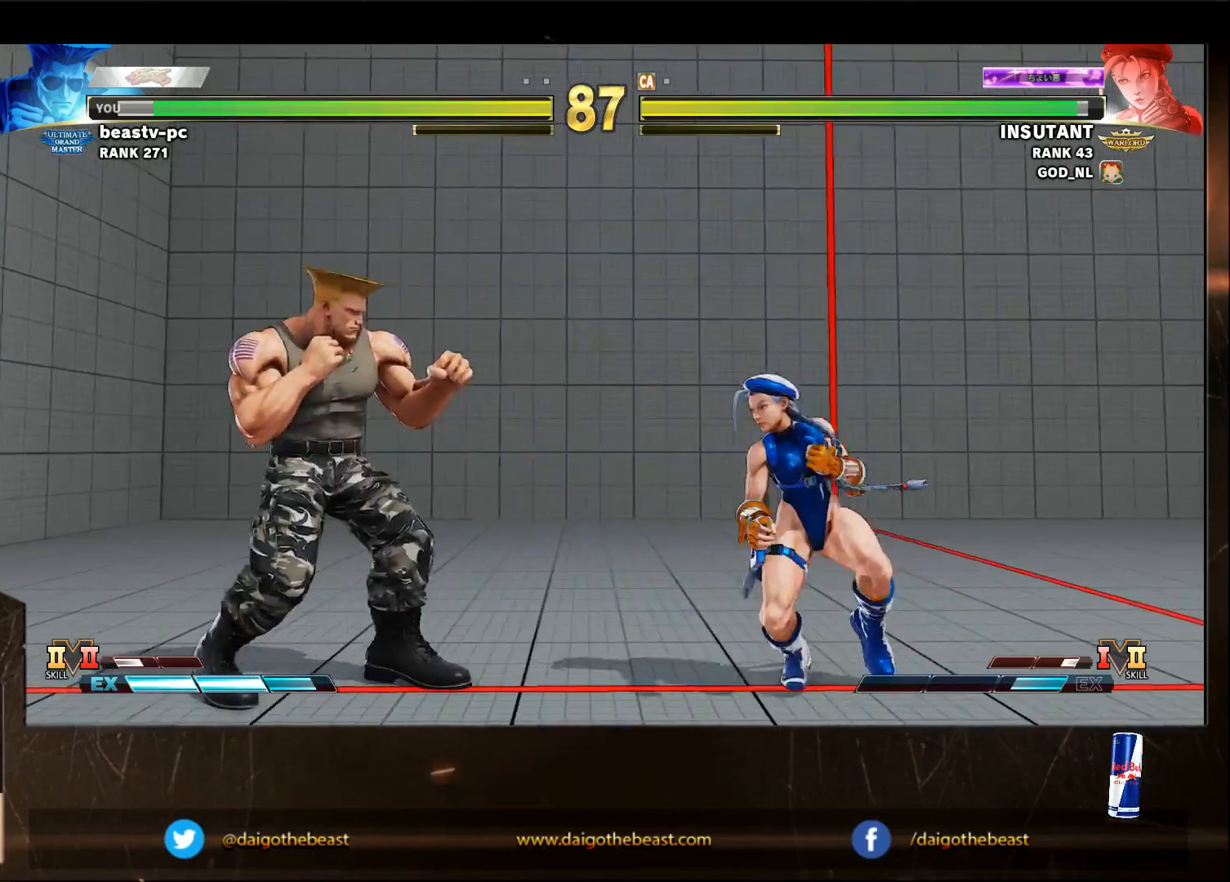
{"buttons": [], "left_stick": "down-left", "events": [[183, "left_stick", "center"], [217, "R1", "down"], [217, "TRIANGLE", "down"], [250, "R1", "up"], [250, "TRIANGLE", "up"], [250, "left_stick", "down-left"]]}
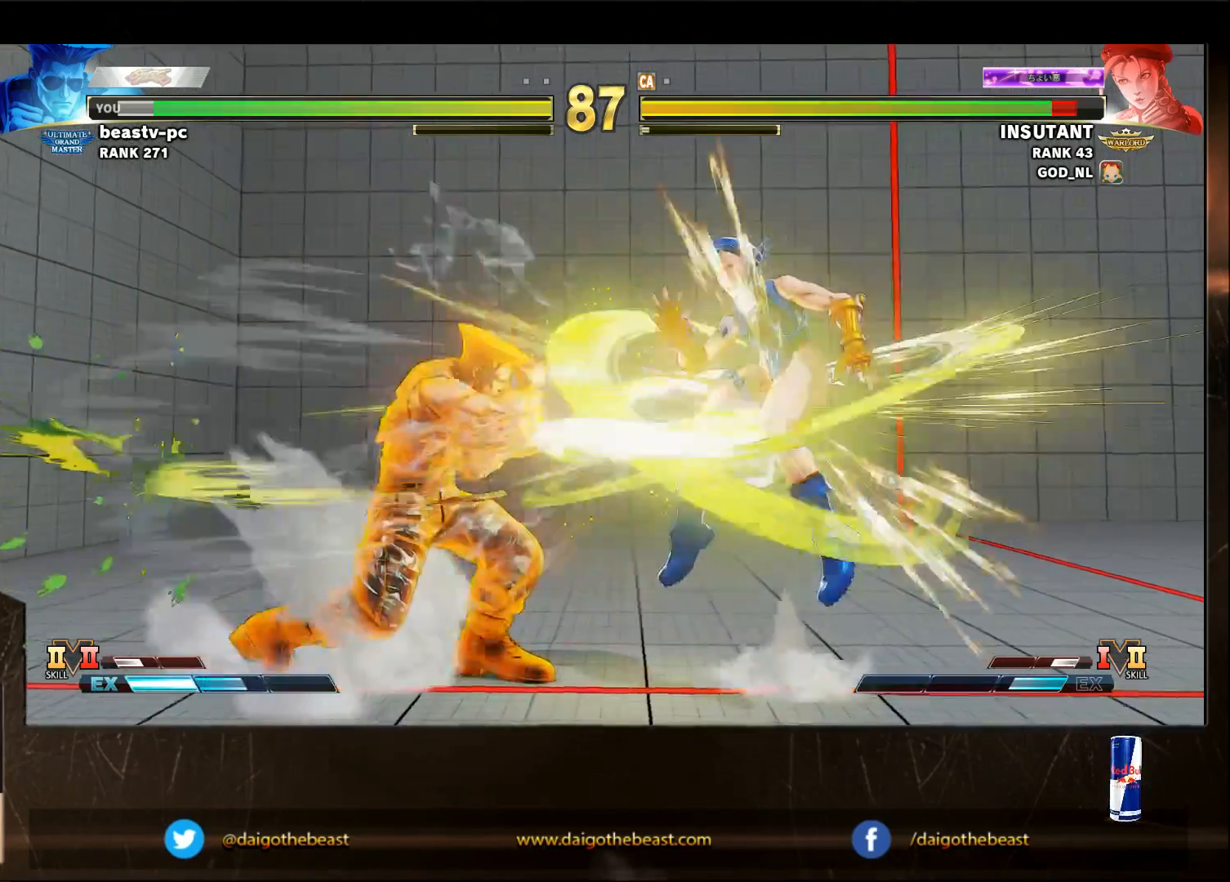
{"buttons": [], "left_stick": "right", "events": [[167, "left_stick", "left"], [267, "left_stick", "right"]]}
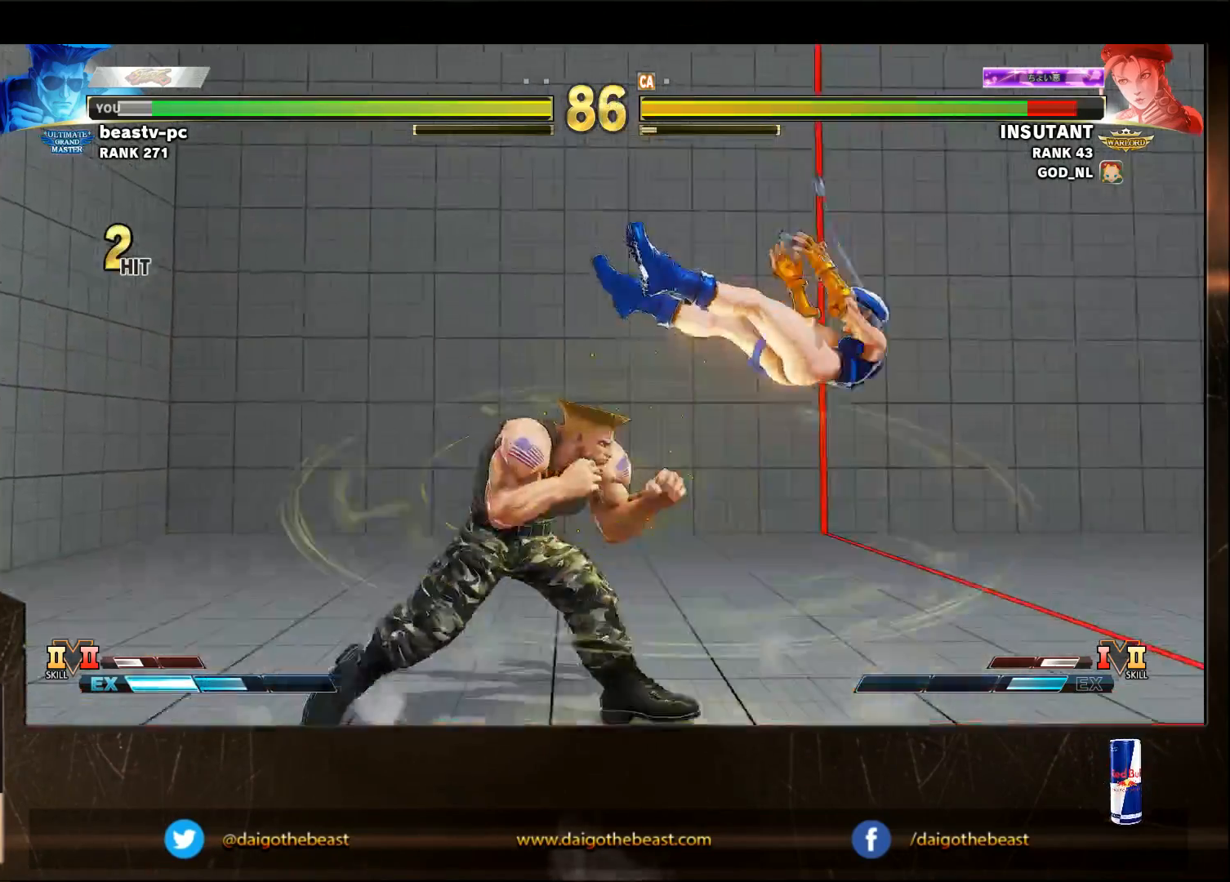
{"buttons": [], "left_stick": "center", "events": [[83, "left_stick", "center"], [167, "left_stick", "right"], [483, "left_stick", "center"]]}
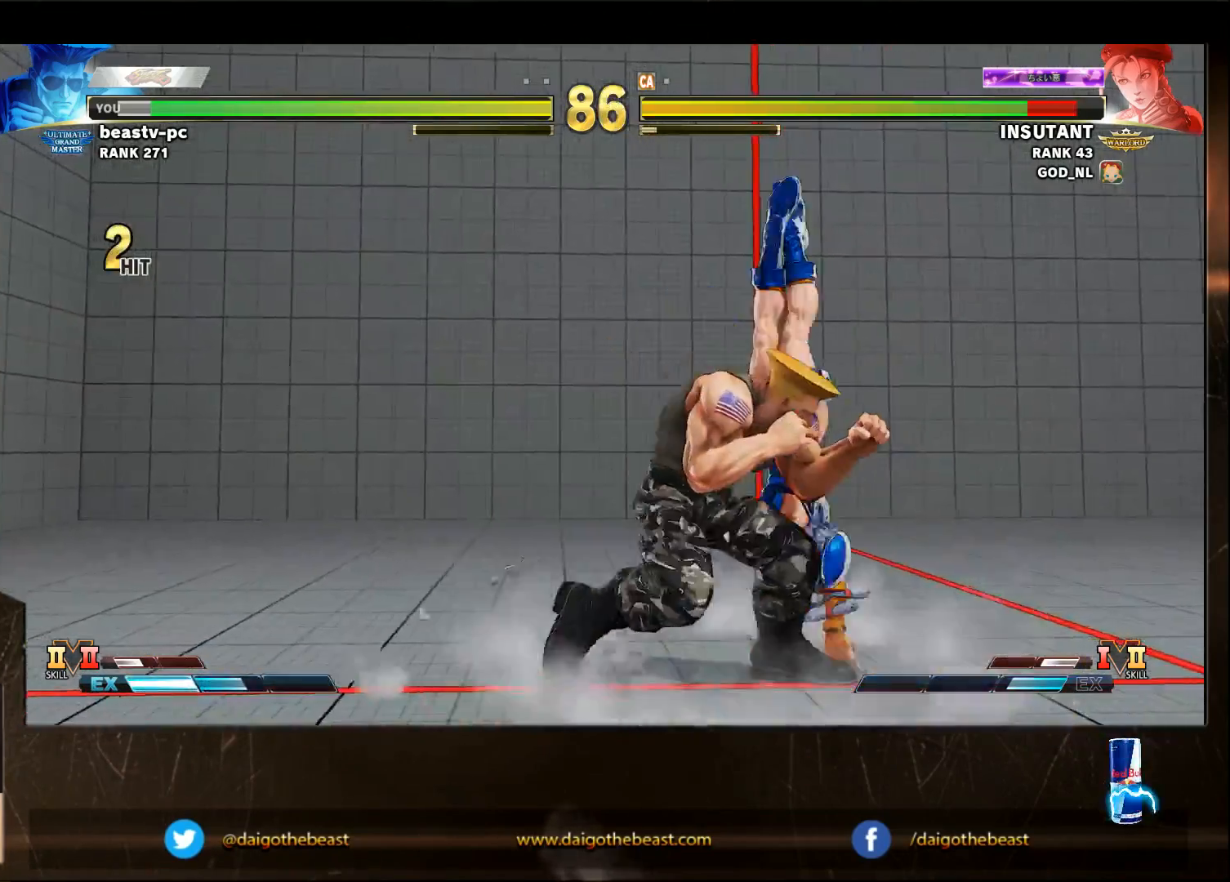
{"buttons": [], "left_stick": "down-left", "events": [[150, "TRIANGLE", "down"], [150, "left_stick", "down-left"], [283, "TRIANGLE", "up"]]}
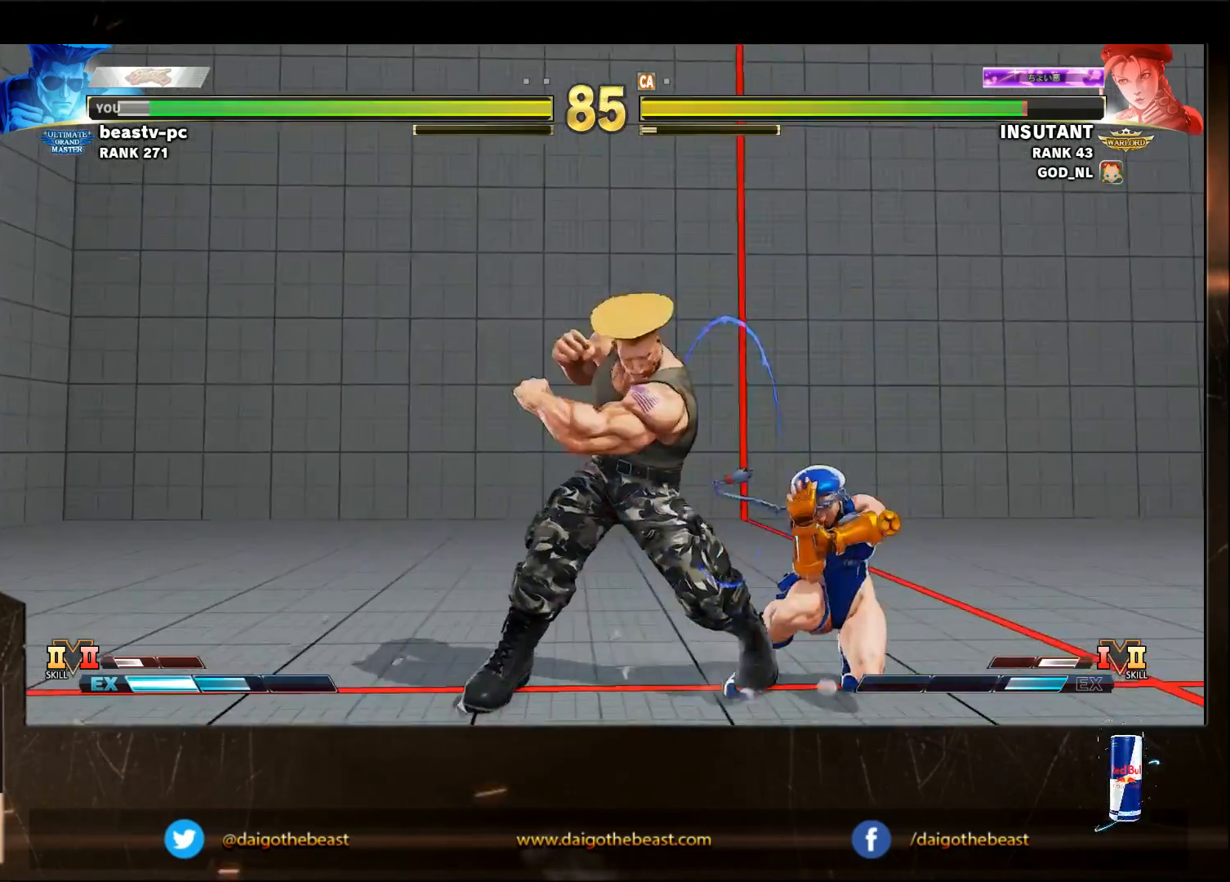
{"buttons": [], "left_stick": "down-left", "events": [[183, "TRIANGLE", "down"], [283, "TRIANGLE", "up"]]}
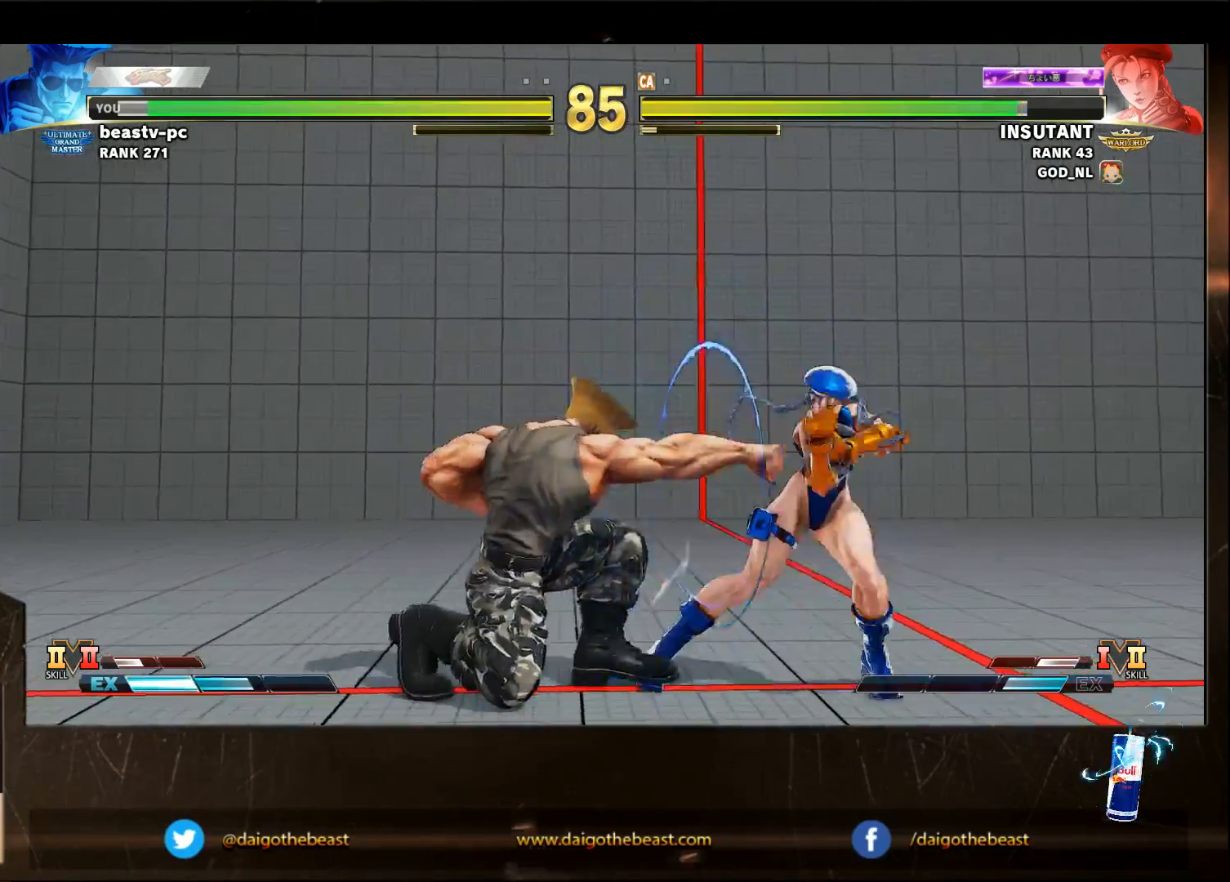
{"buttons": [], "left_stick": "down-left", "events": [[67, "left_stick", "center"], [183, "left_stick", "down-left"]]}
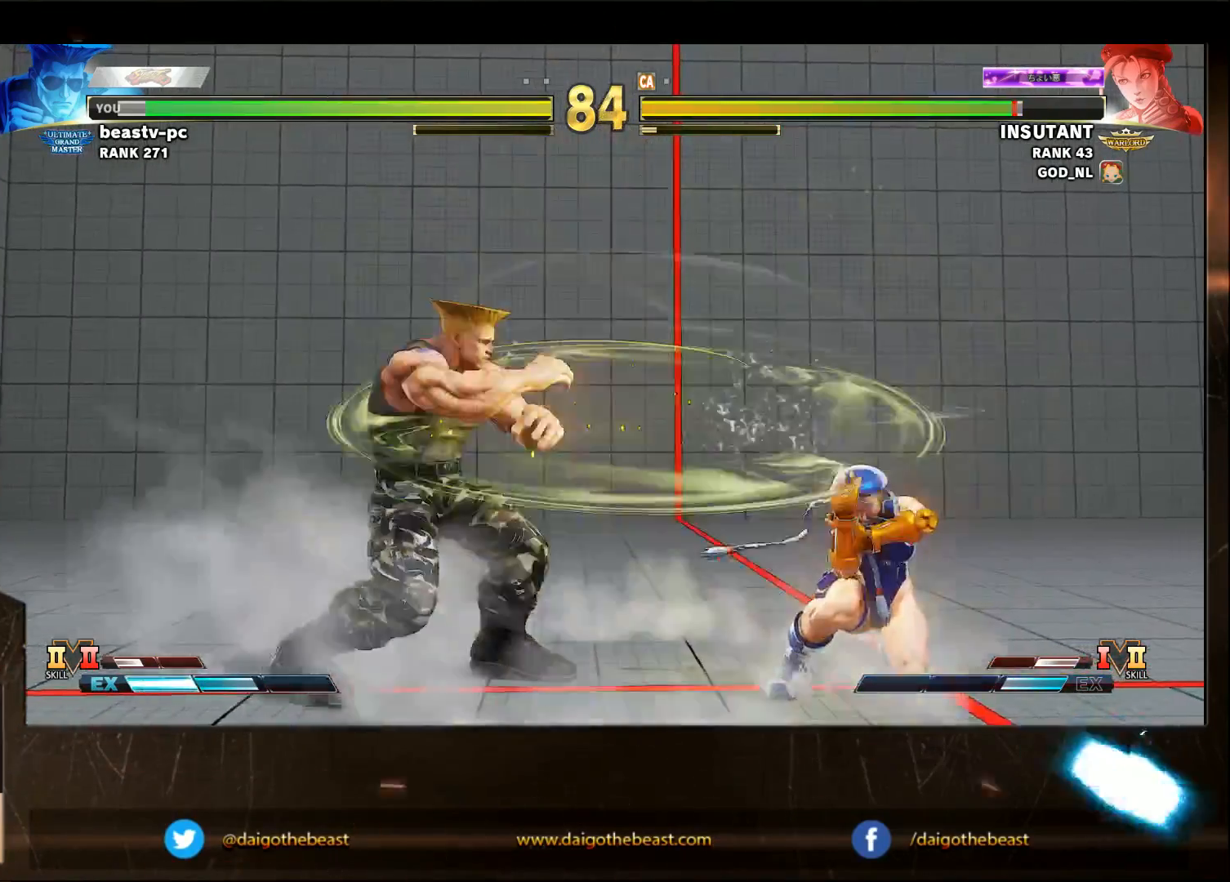
{"buttons": [], "left_stick": "left", "events": [[83, "left_stick", "left"]]}
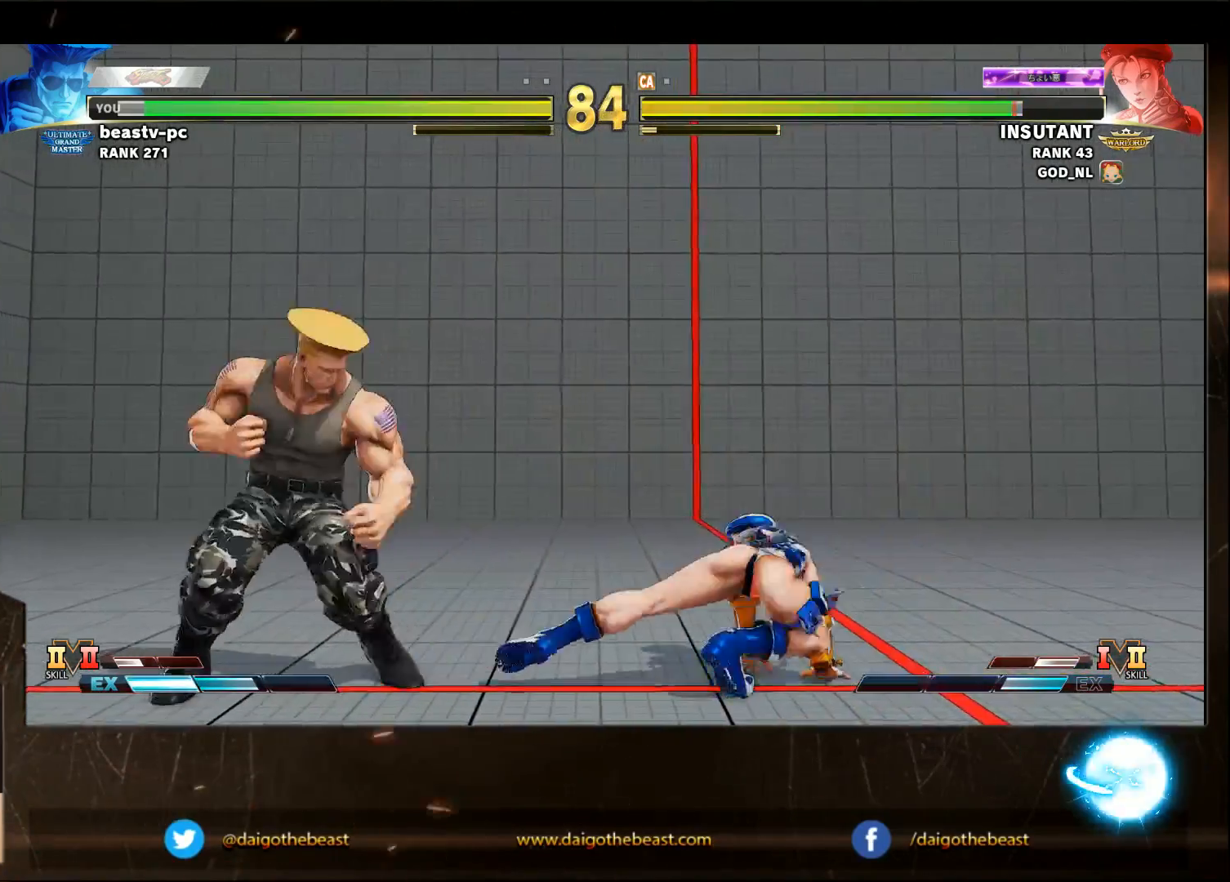
{"buttons": [], "left_stick": "right", "events": [[183, "SQUARE", "down"], [283, "SQUARE", "up"], [483, "left_stick", "right"]]}
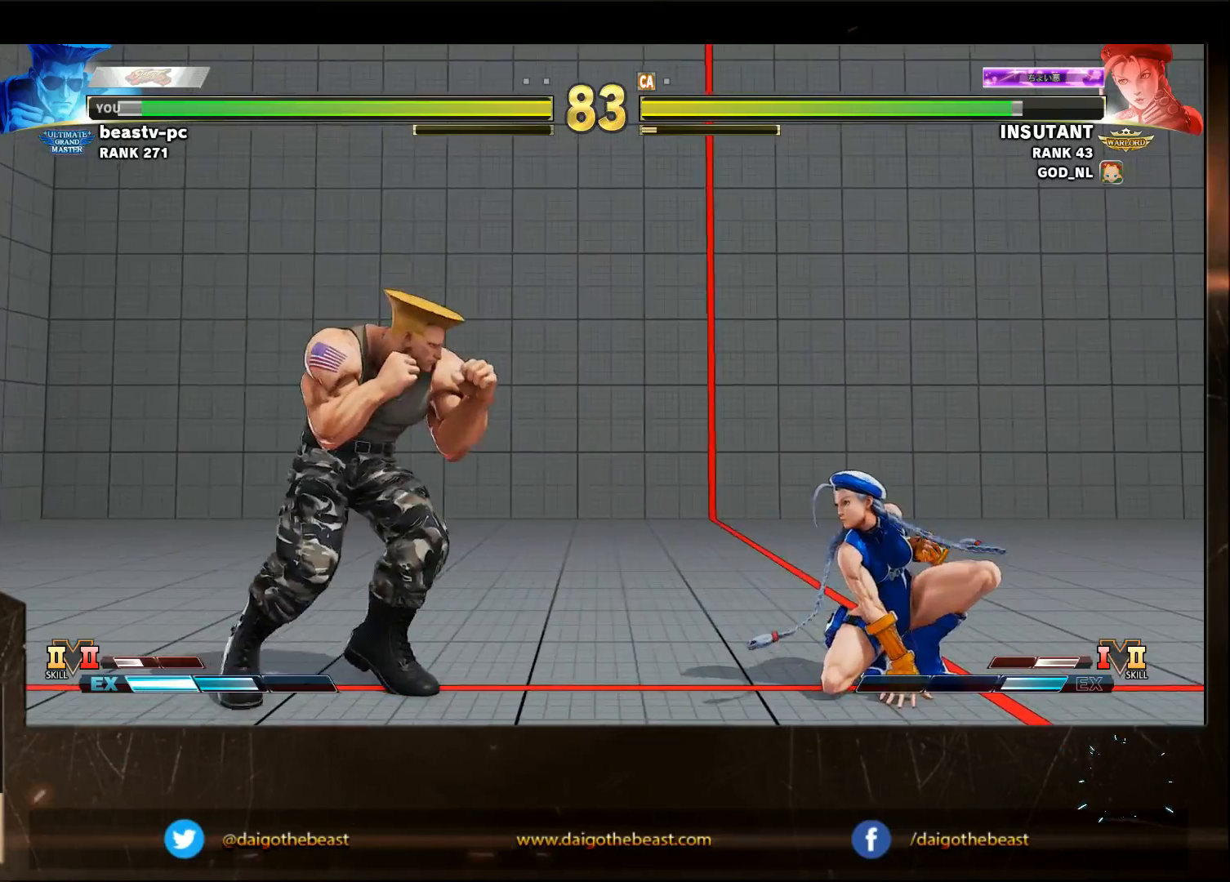
{"buttons": [], "left_stick": "center", "events": [[233, "CROSS", "down"], [233, "left_stick", "center"], [367, "CROSS", "up"]]}
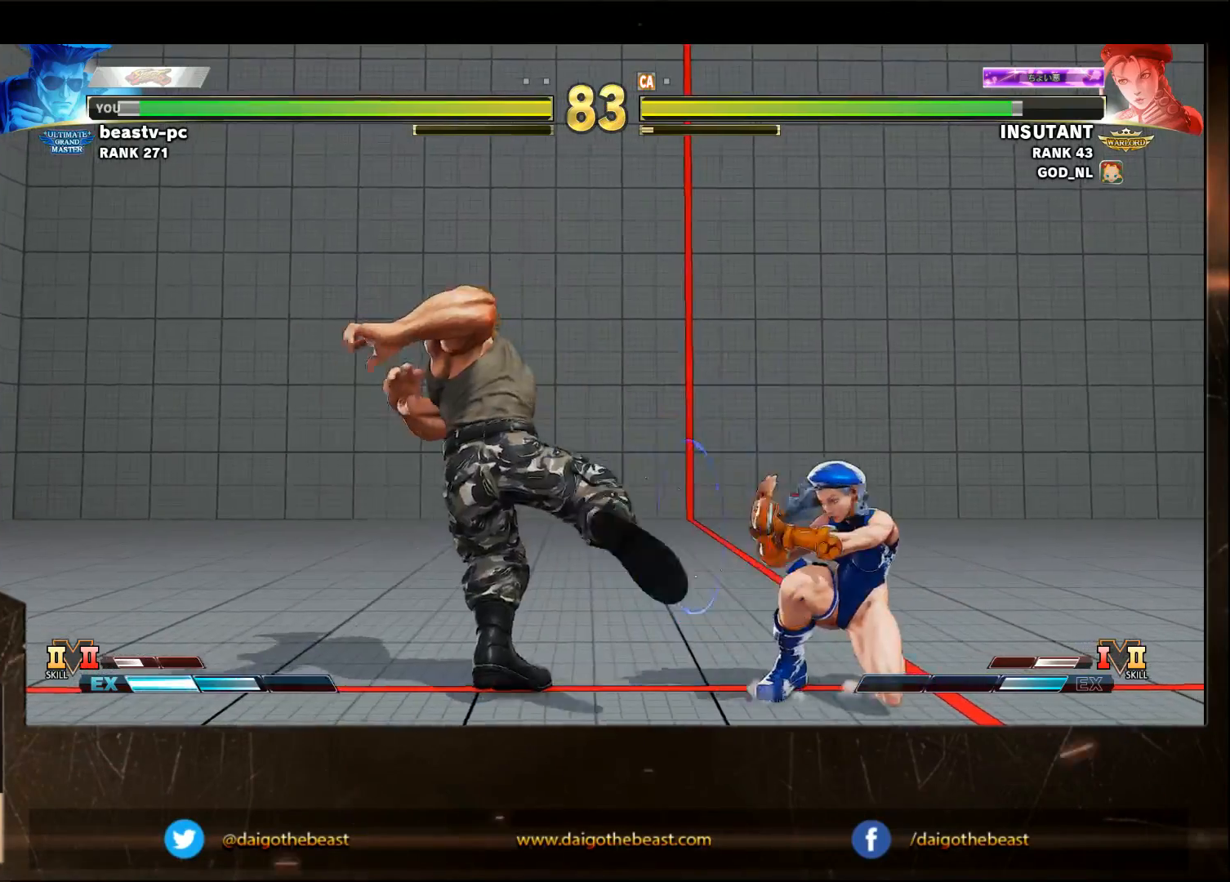
{"buttons": [], "left_stick": "down-left", "events": [[67, "left_stick", "right"], [117, "left_stick", "down-left"]]}
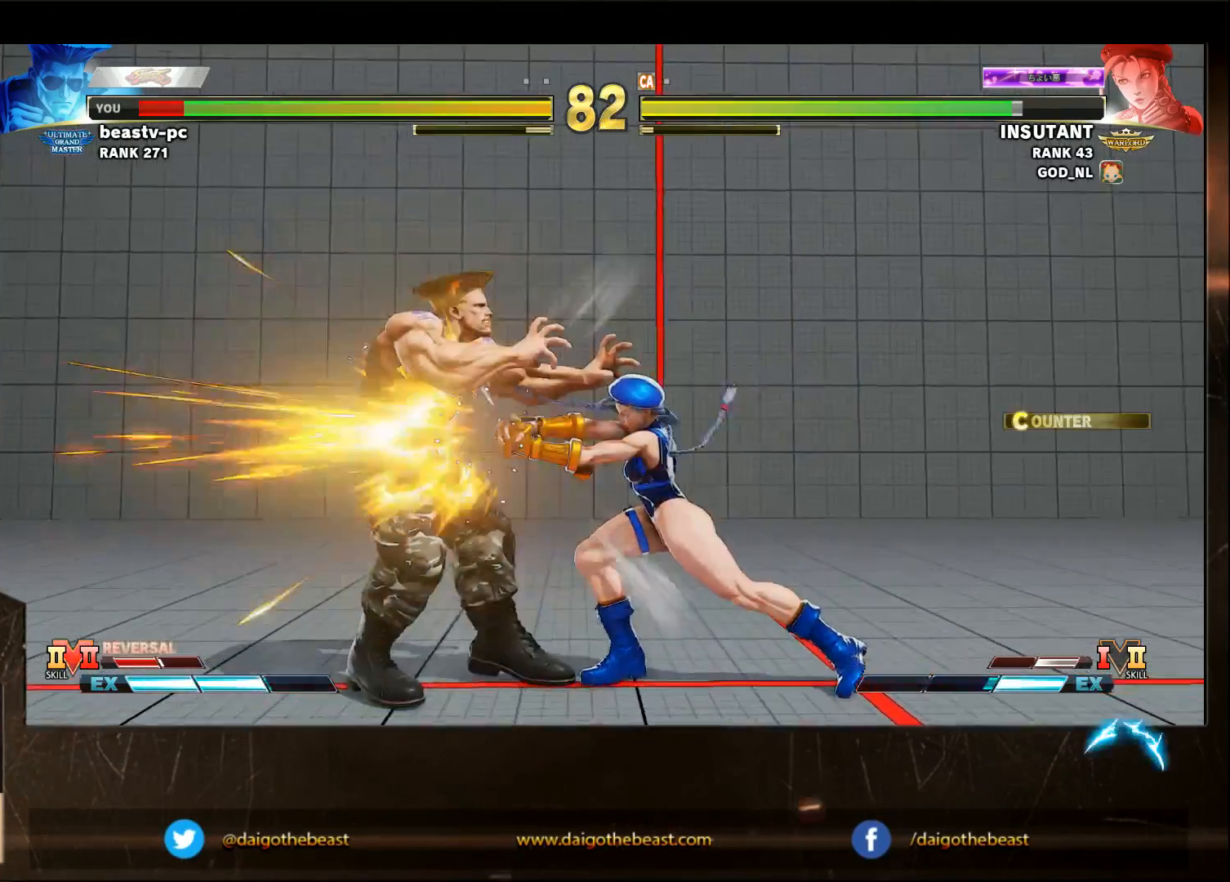
{"buttons": [], "left_stick": "down-left", "events": []}
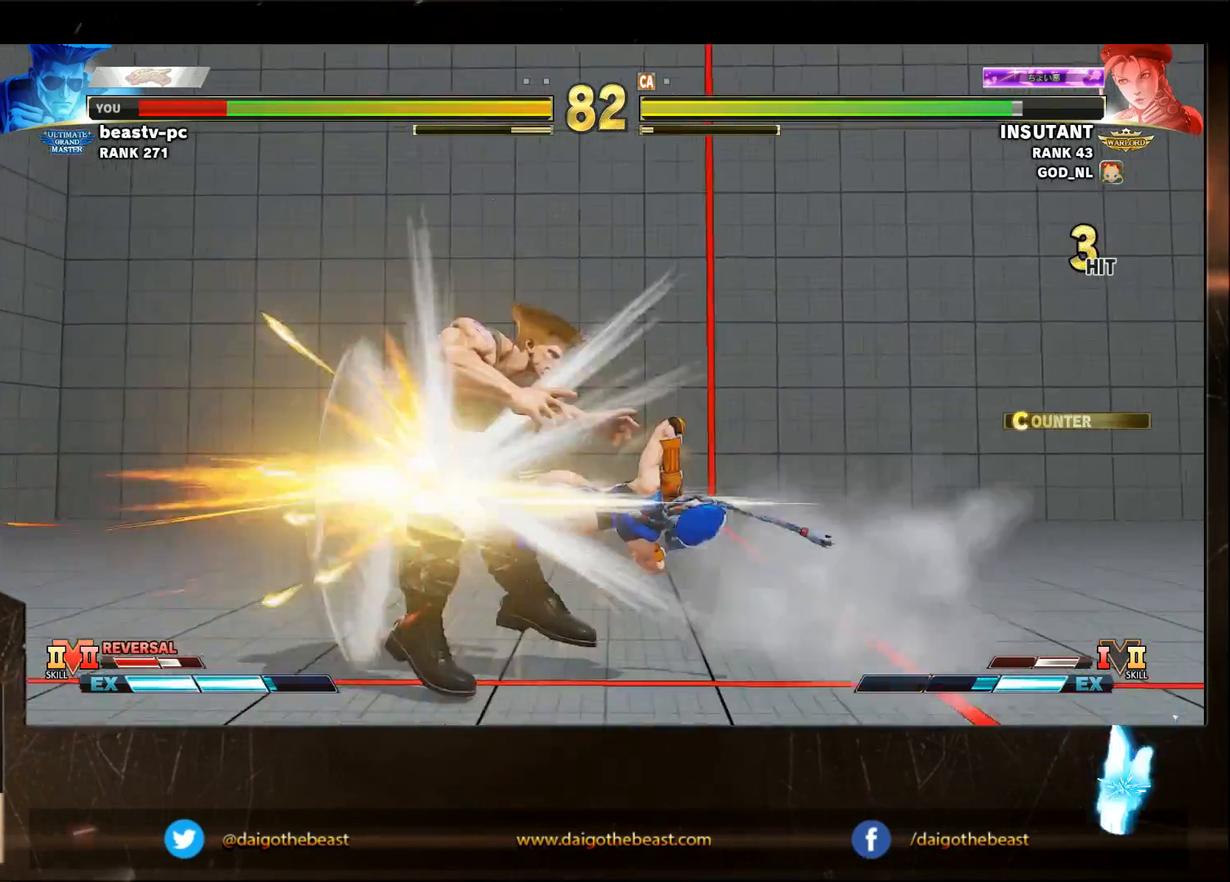
{"buttons": [], "left_stick": "down-left", "events": []}
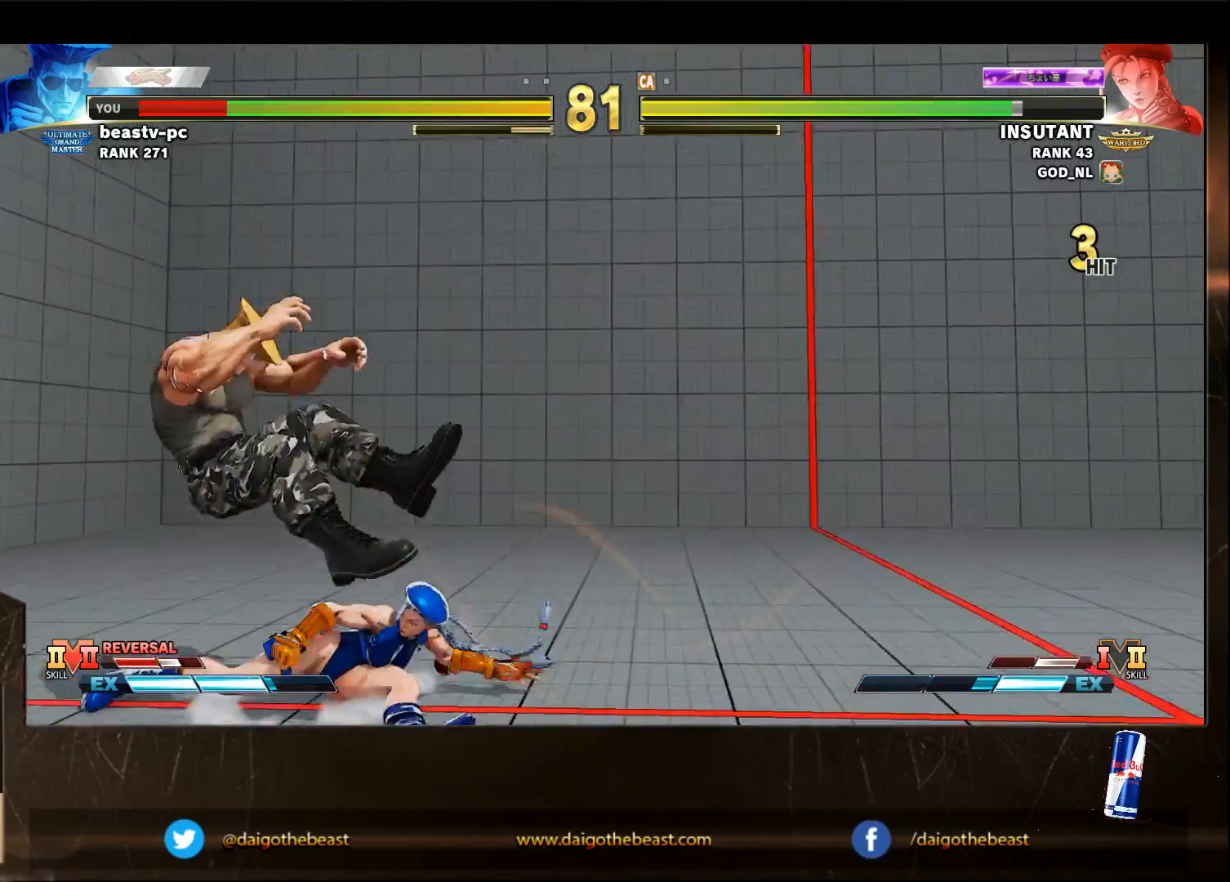
{"buttons": [], "left_stick": "down-left", "events": [[50, "R1", "down"], [50, "SQUARE", "down"], [50, "TRIANGLE", "down"], [117, "R1", "up"], [117, "SQUARE", "up"], [117, "TRIANGLE", "up"]]}
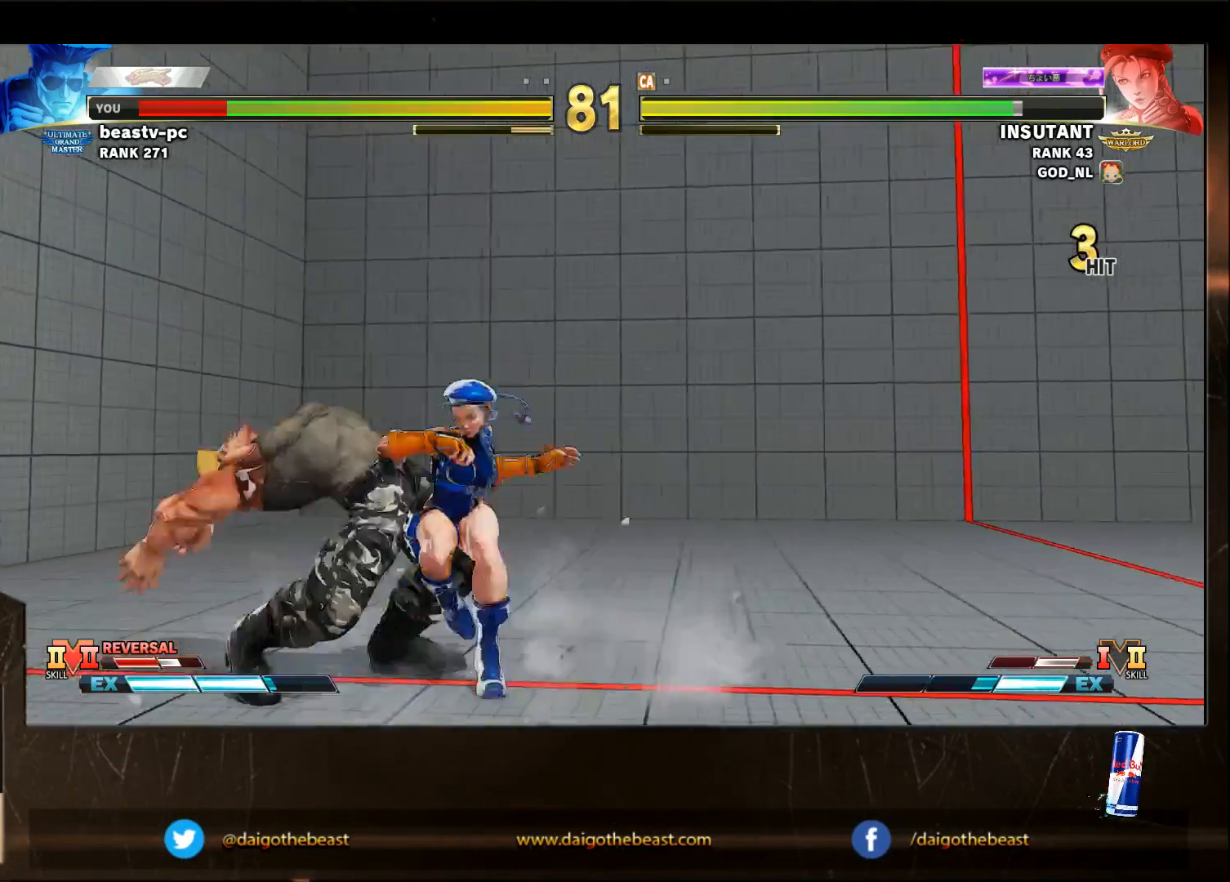
{"buttons": [], "left_stick": "down-left", "events": []}
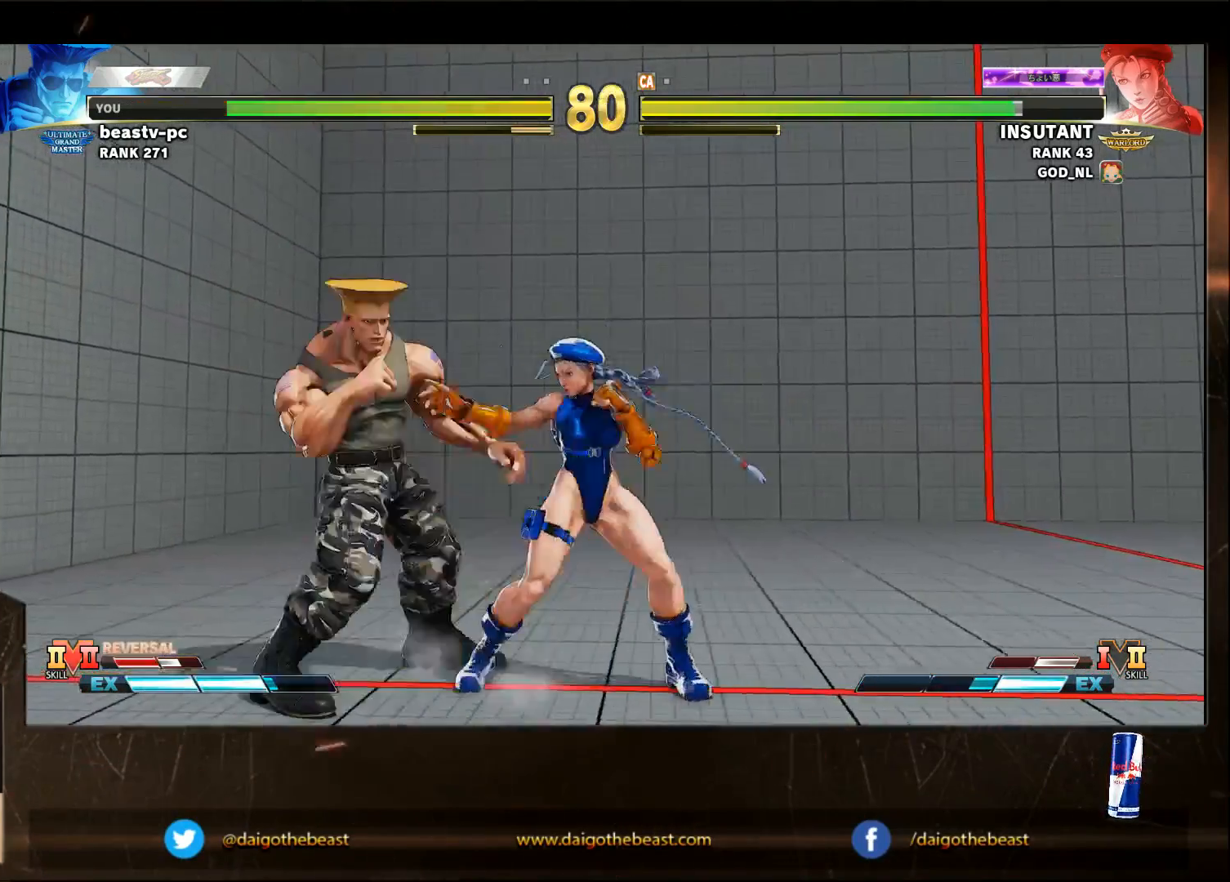
{"buttons": [], "left_stick": "down-left", "events": []}
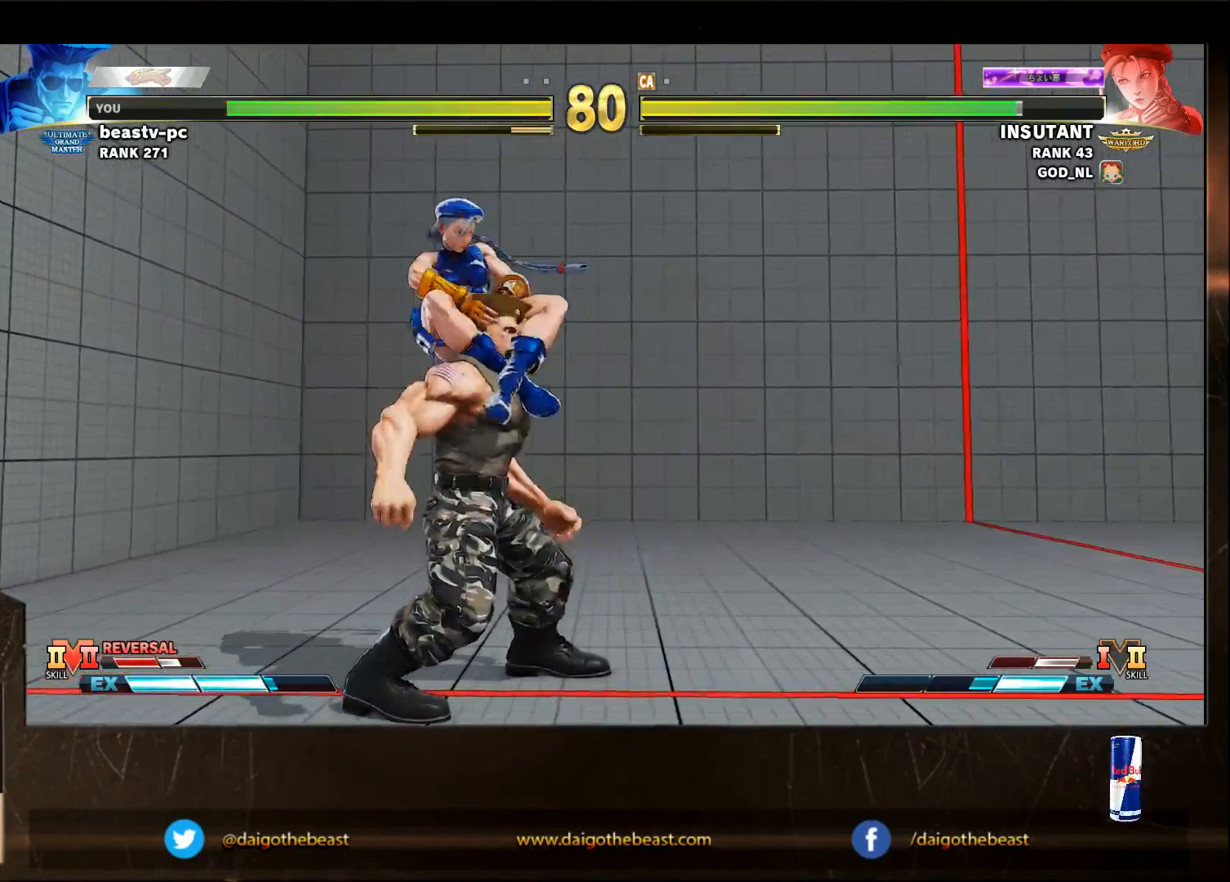
{"buttons": [], "left_stick": "down-left", "events": []}
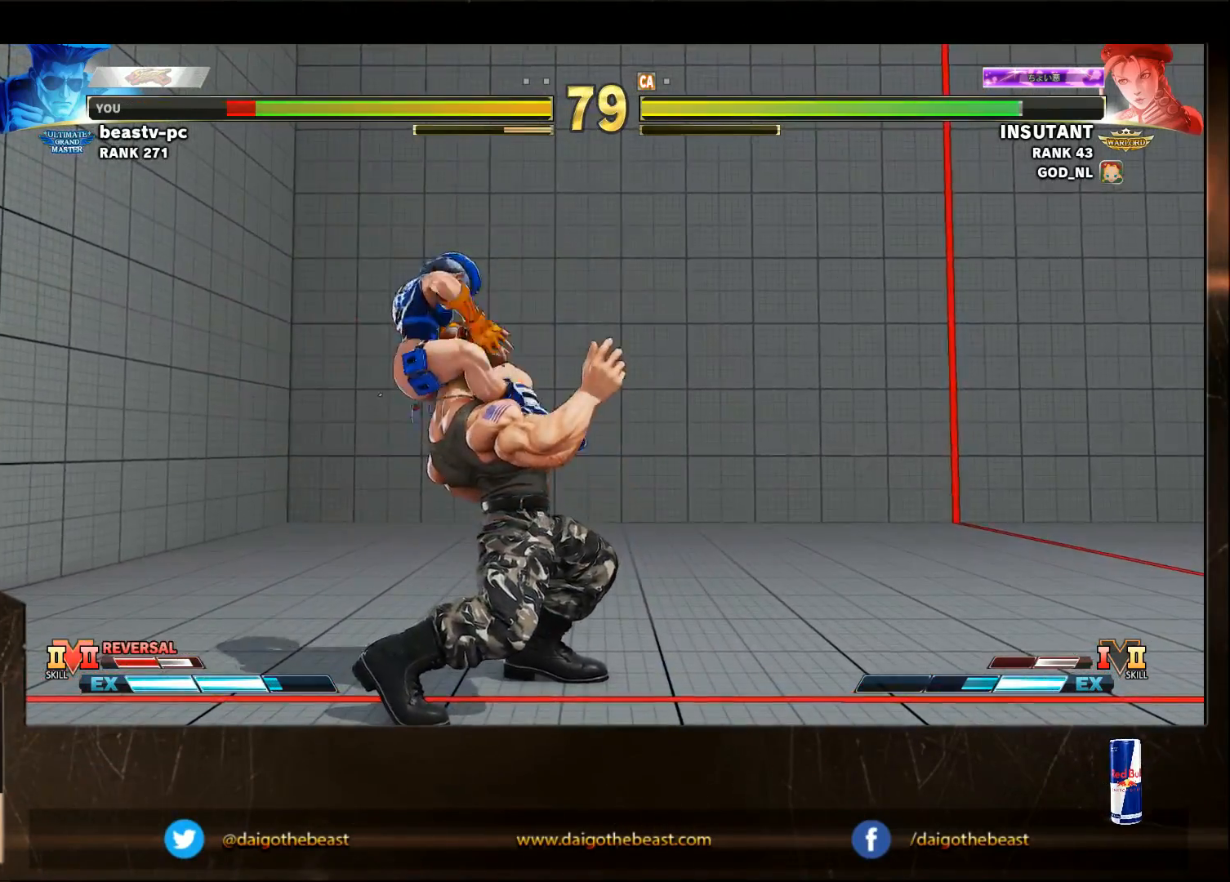
{"buttons": [], "left_stick": "down-left", "events": []}
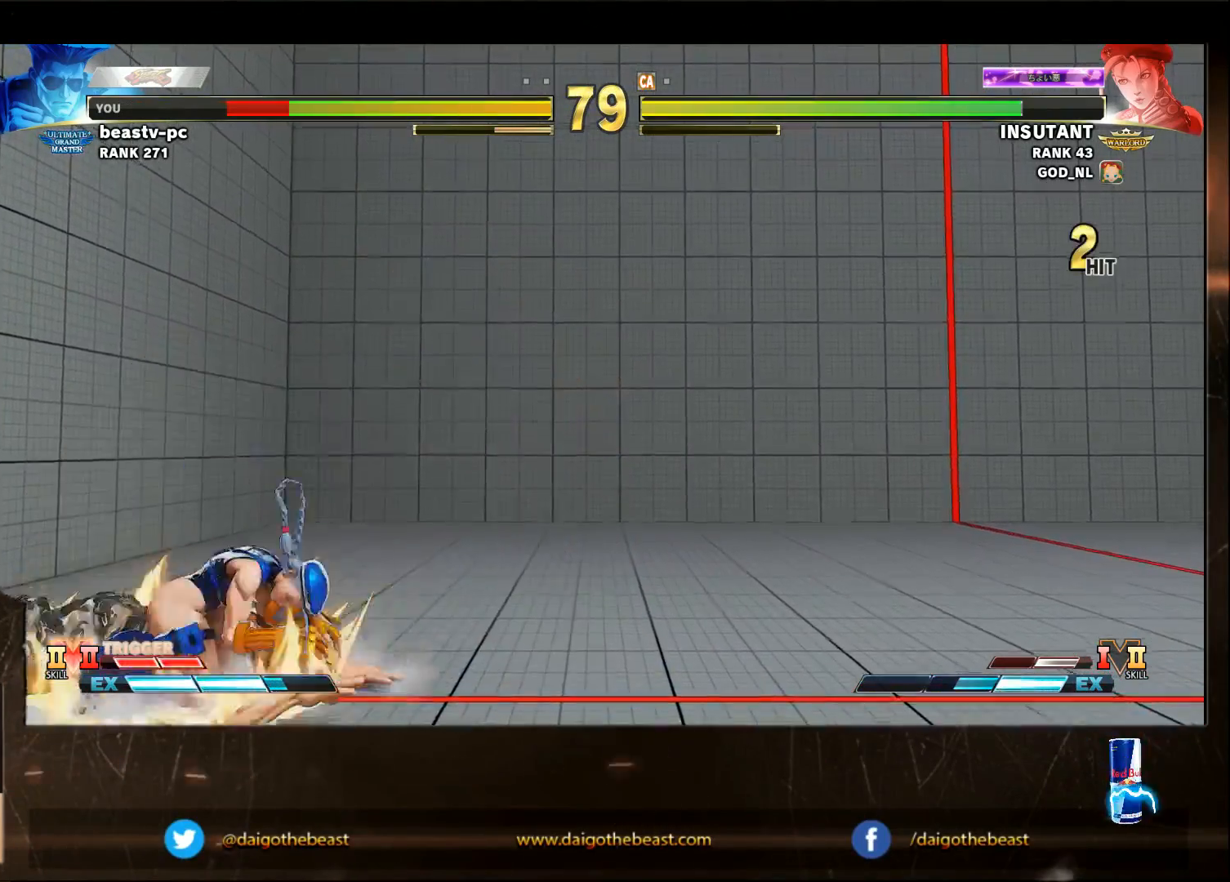
{"buttons": [], "left_stick": "down-left", "events": [[350, "CIRCLE", "down"], [467, "CIRCLE", "up"]]}
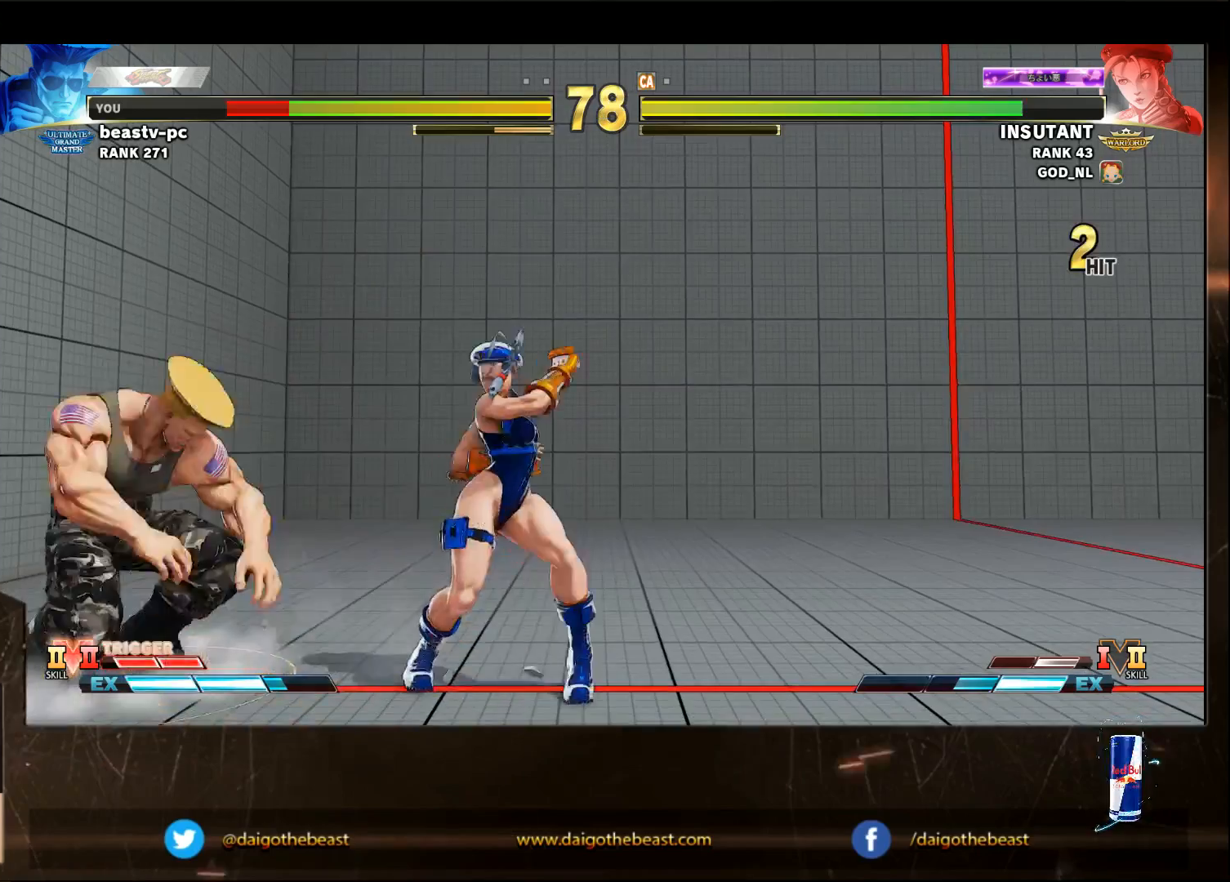
{"buttons": [], "left_stick": "down-left", "events": [[83, "left_stick", "left"], [267, "left_stick", "down-left"]]}
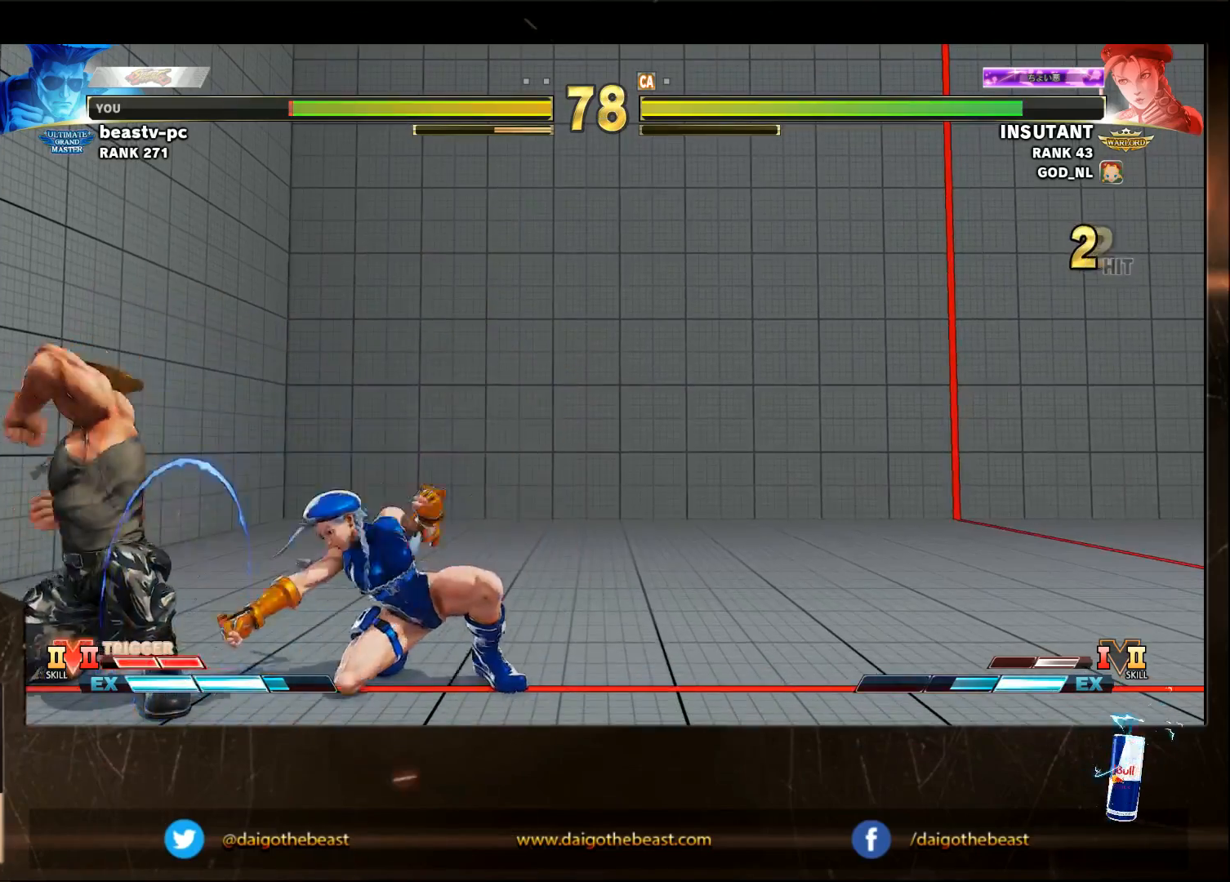
{"buttons": [], "left_stick": "down-left", "events": [[317, "CROSS", "down"], [317, "left_stick", "right"], [367, "CROSS", "up"], [450, "left_stick", "down-left"]]}
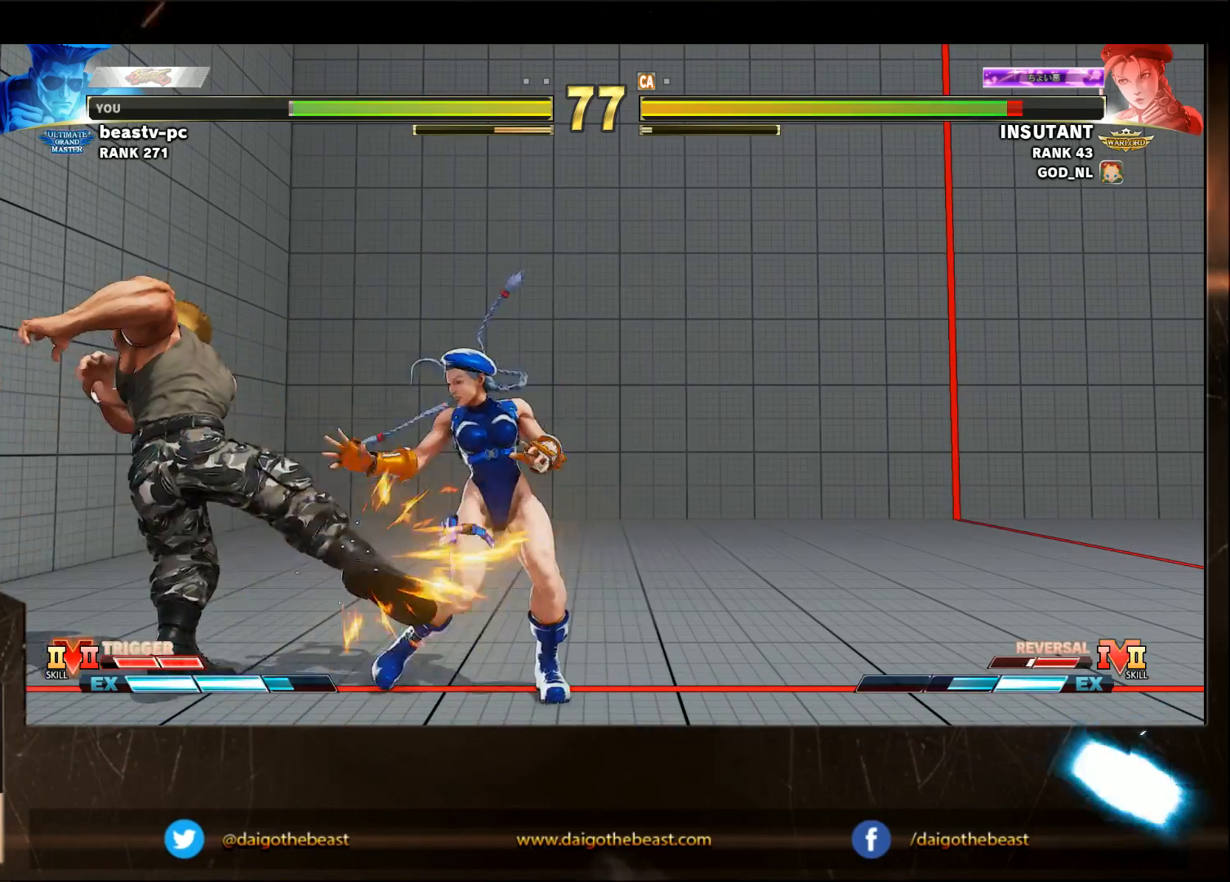
{"buttons": [], "left_stick": "center", "events": [[450, "left_stick", "center"]]}
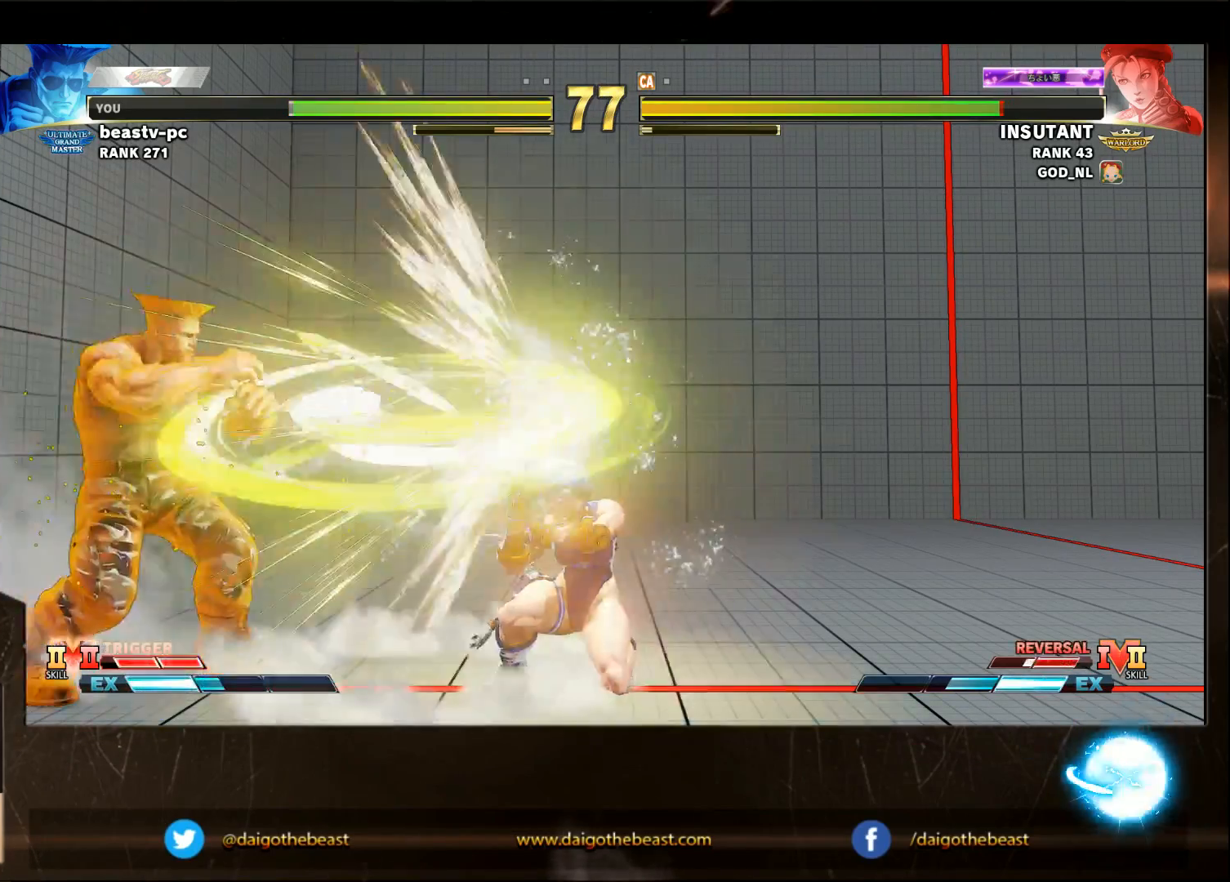
{"buttons": [], "left_stick": "down-left", "events": [[83, "left_stick", "right"], [383, "left_stick", "down-left"]]}